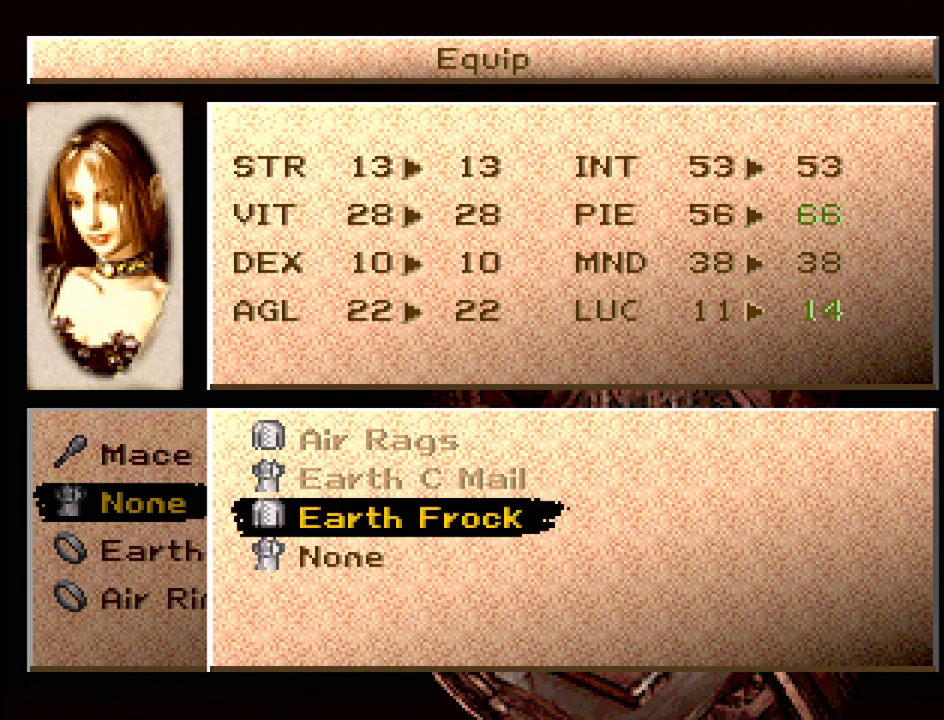
Gameplay with a controller (PlayStation layout); each line is a JSON object with the inputs held at the frame after it. "events" lists button and stick changes between this image and that frame as [ms after this image, input, new state], when the widget could be followed in between. Not read: L3 R3.
{"buttons": [], "events": []}
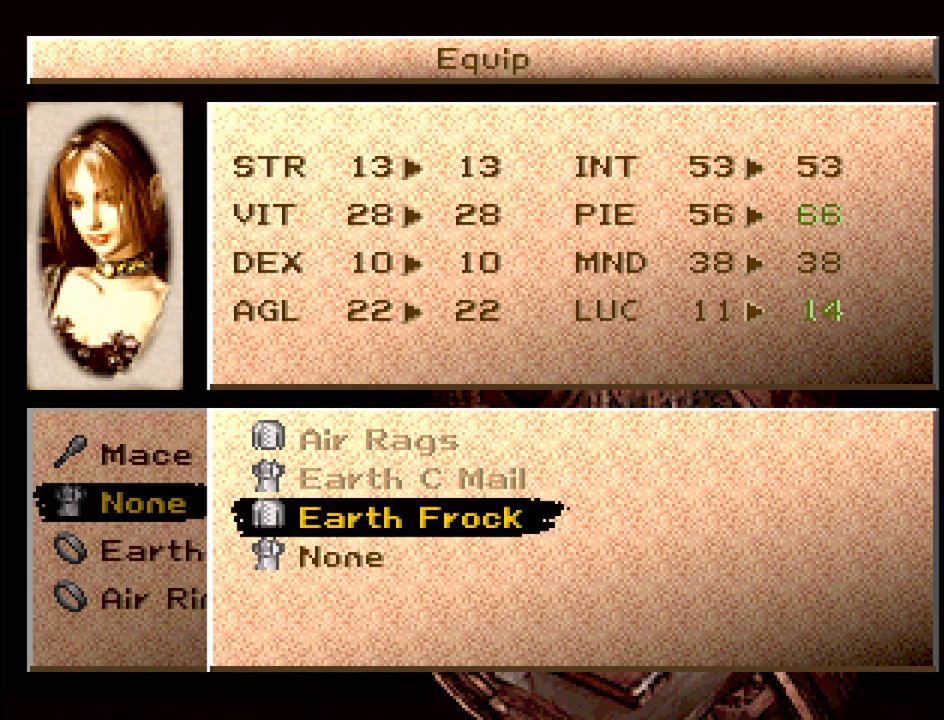
{"buttons": [], "events": []}
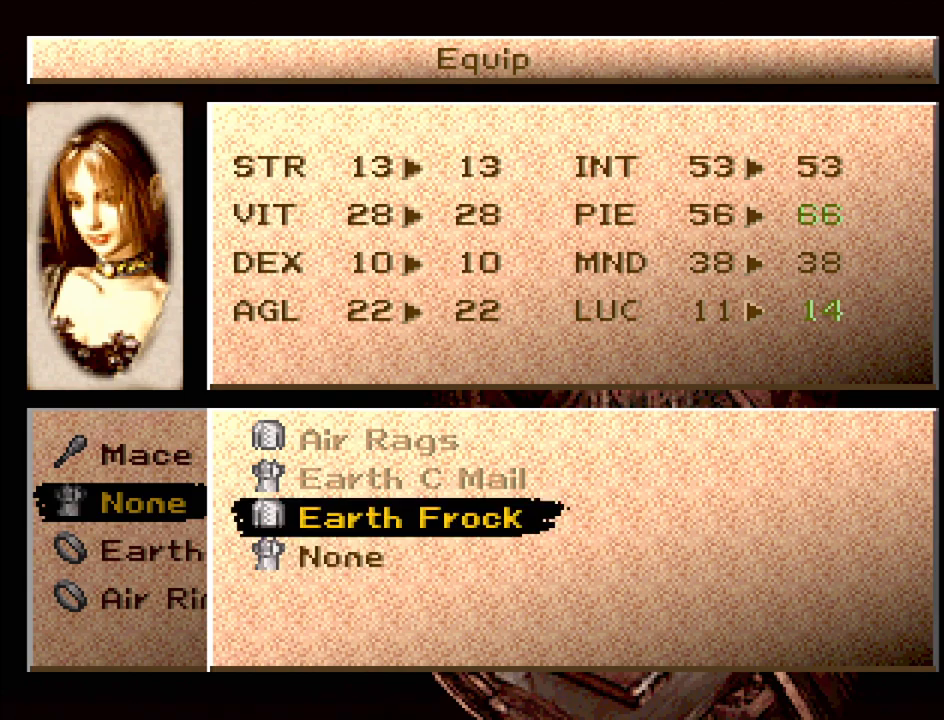
{"buttons": [], "events": []}
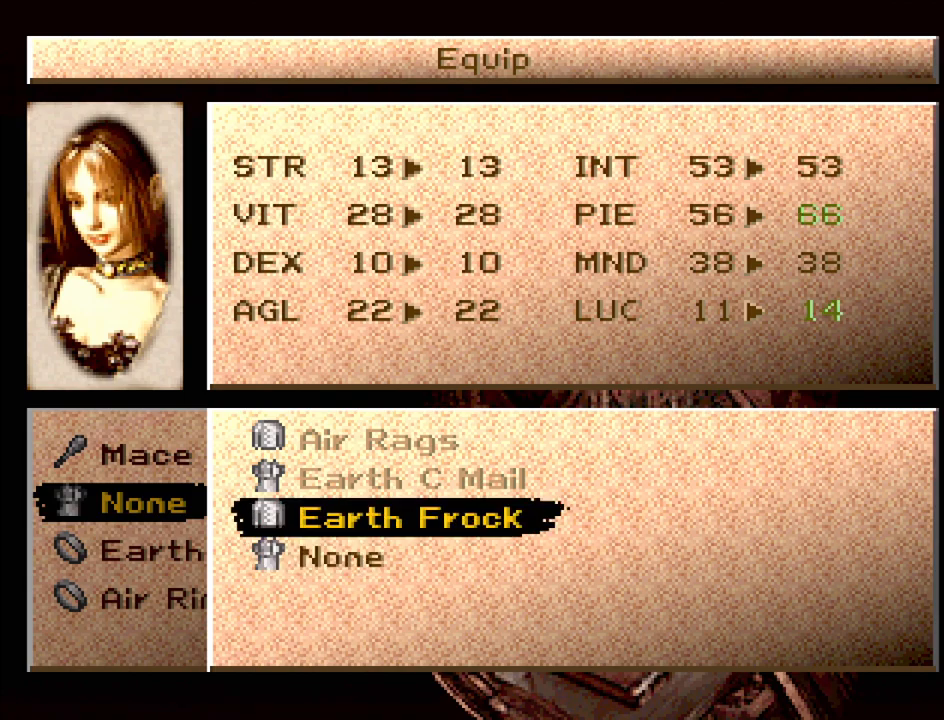
{"buttons": [], "events": [[417, "DPAD_UP", "down"], [500, "DPAD_UP", "up"]]}
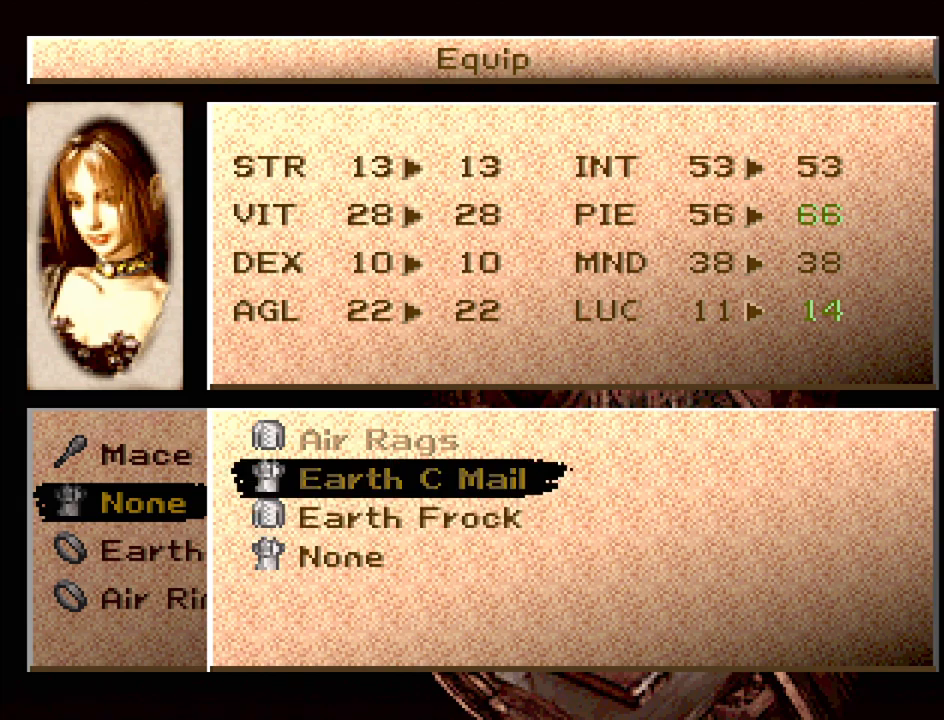
{"buttons": [], "events": [[250, "DPAD_DOWN", "down"], [367, "DPAD_DOWN", "up"]]}
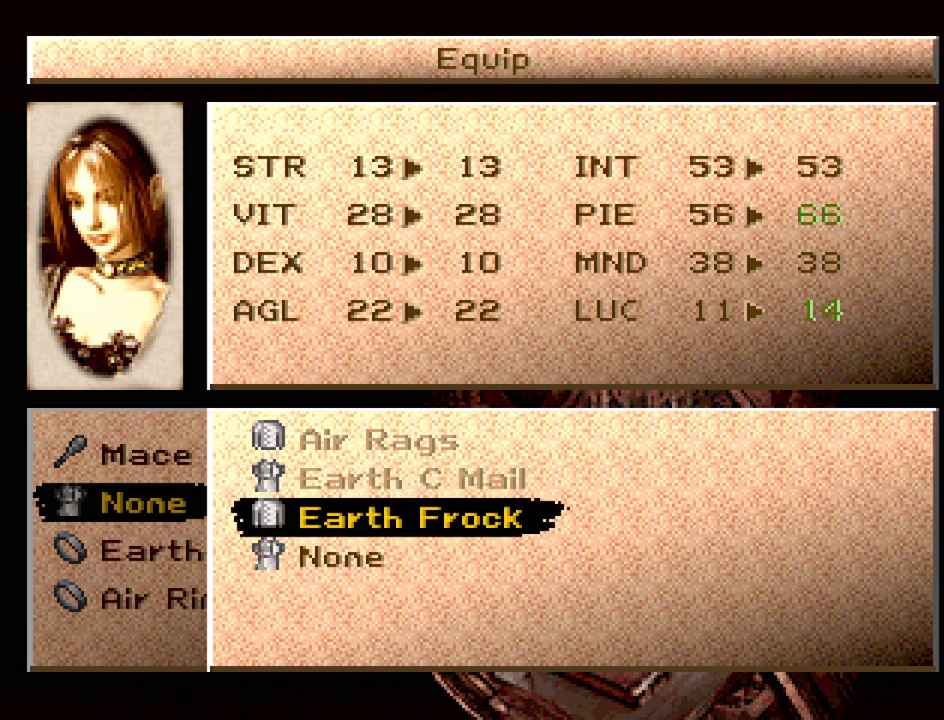
{"buttons": [], "events": []}
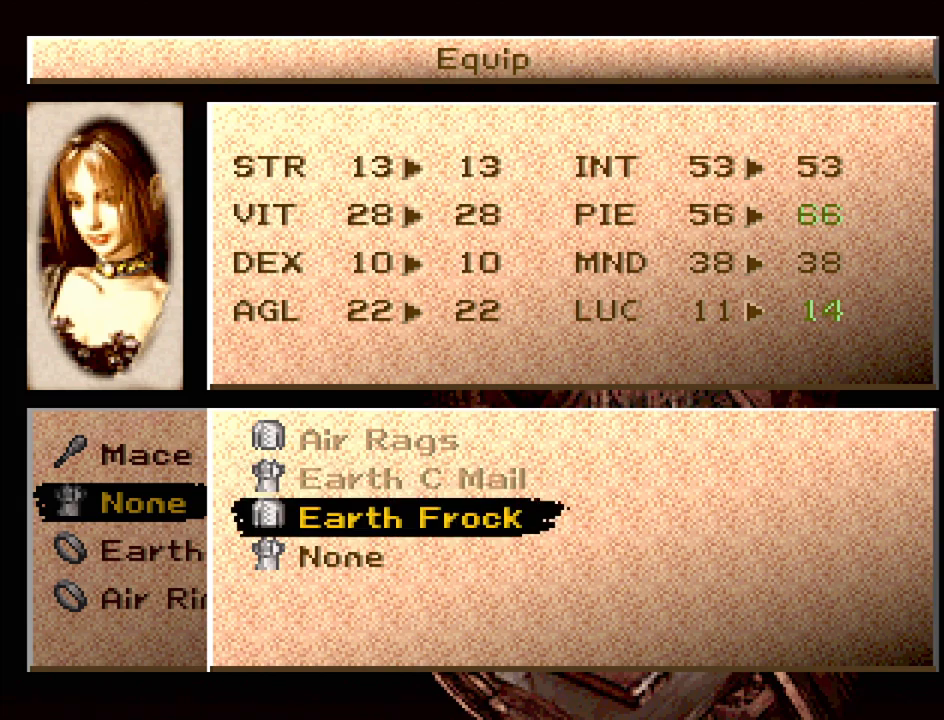
{"buttons": [], "events": []}
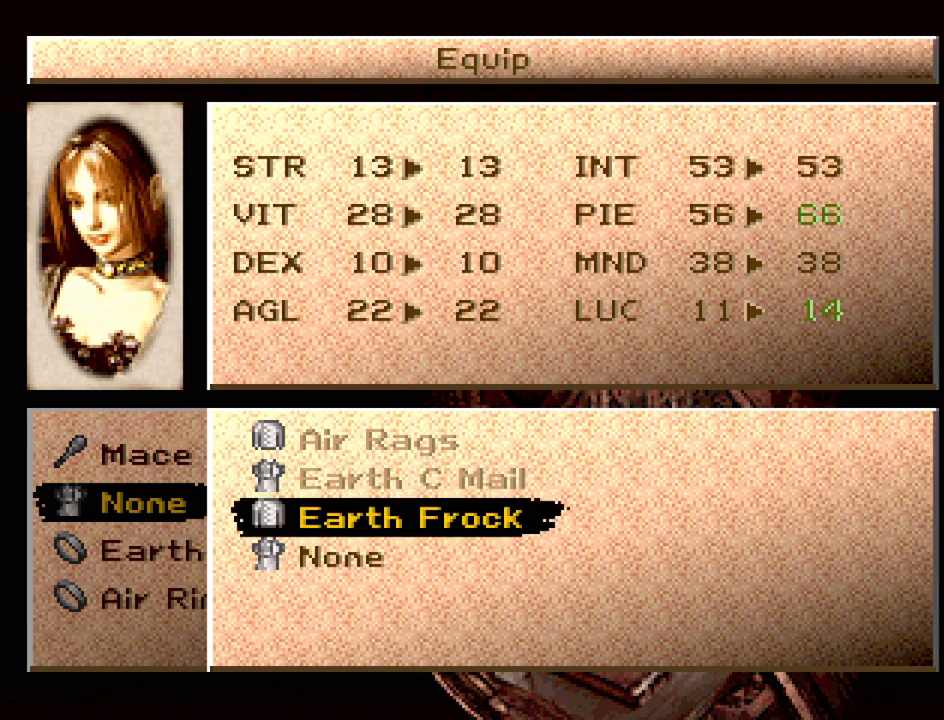
{"buttons": [], "events": []}
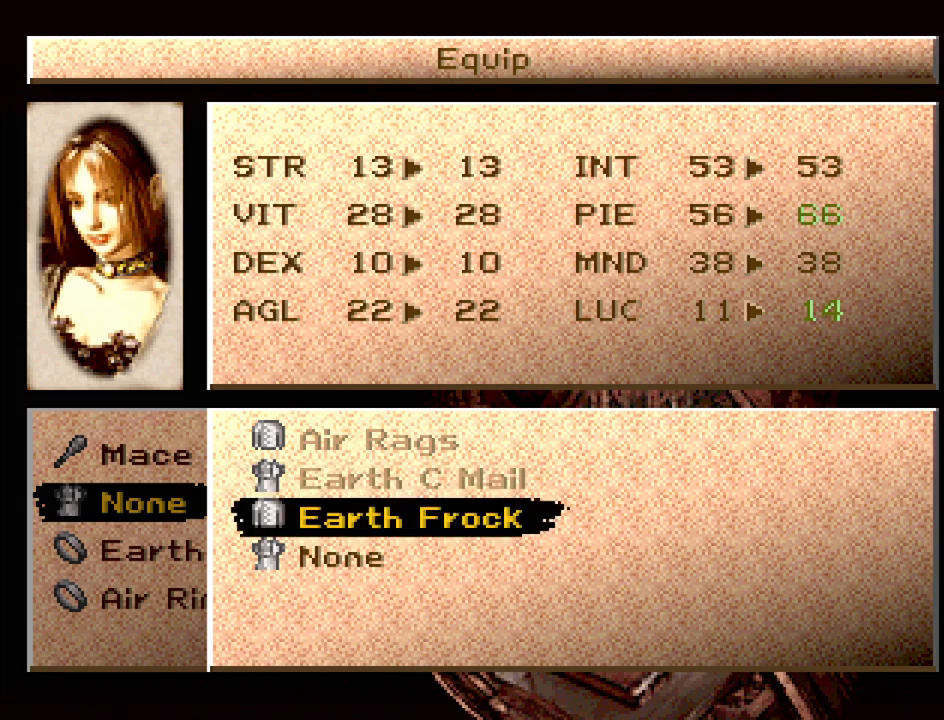
{"buttons": [], "events": []}
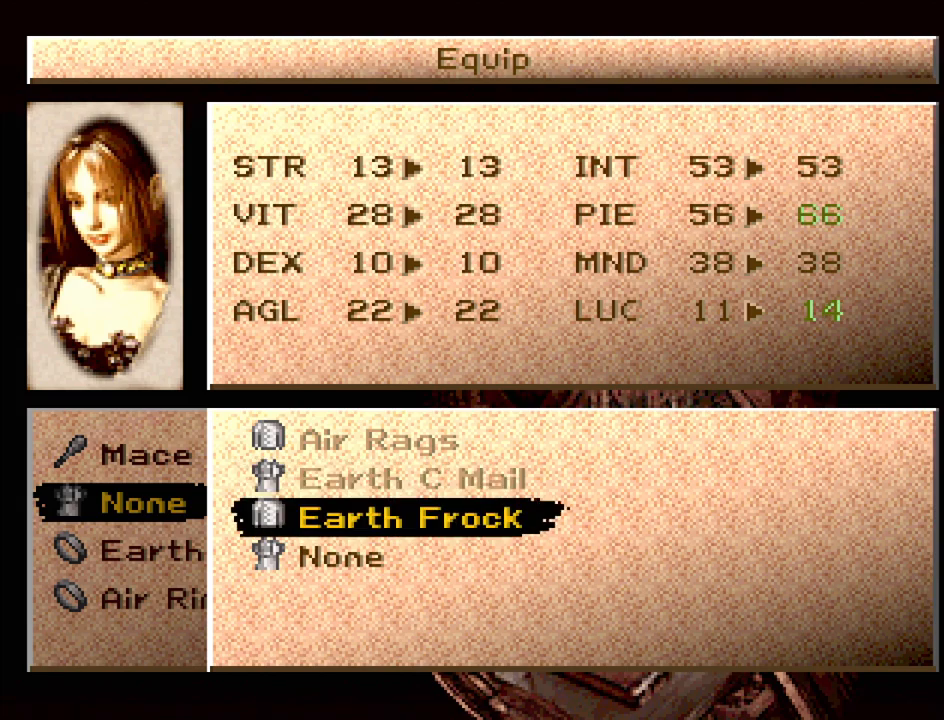
{"buttons": [], "events": []}
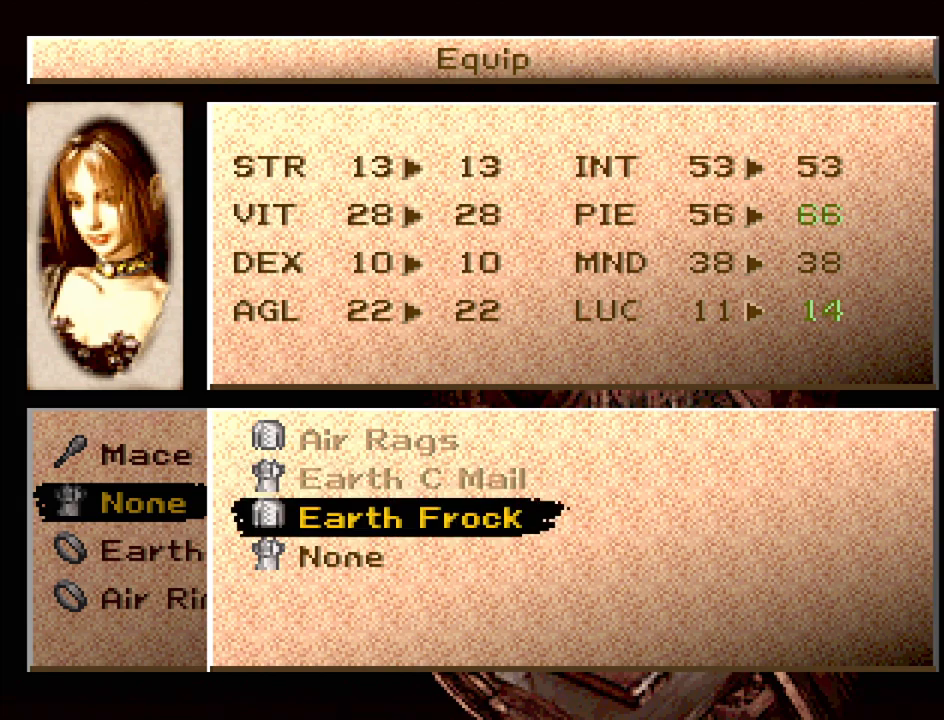
{"buttons": [], "events": []}
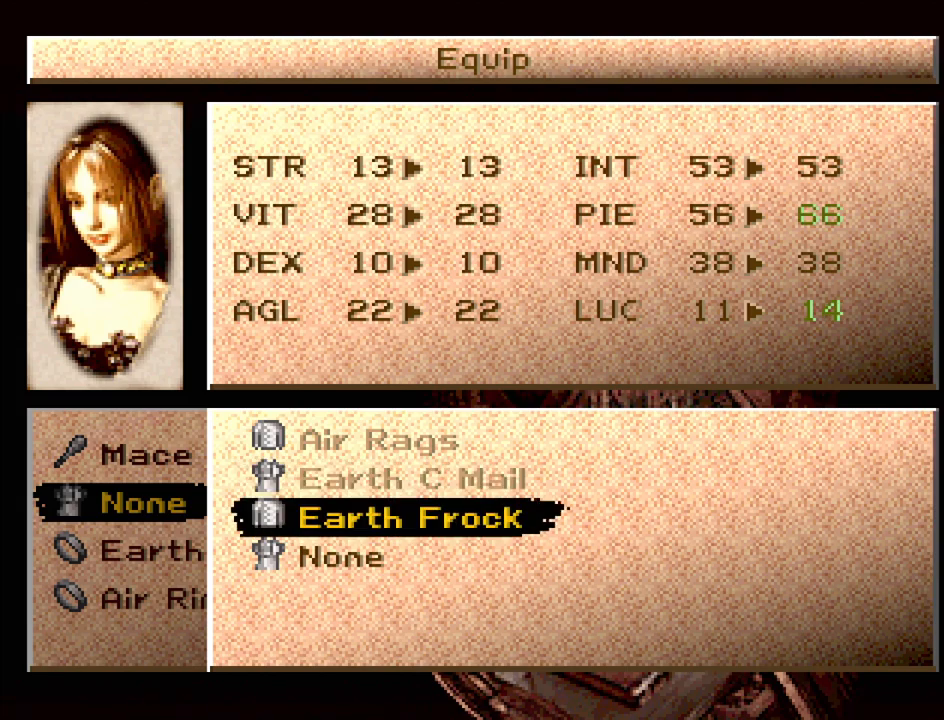
{"buttons": [], "events": []}
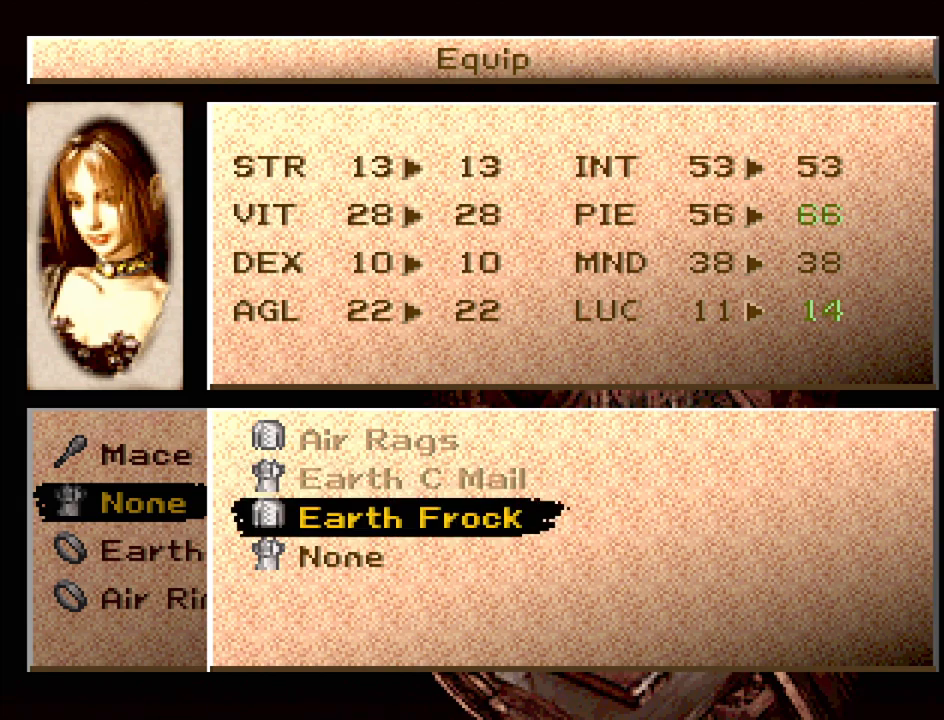
{"buttons": [], "events": []}
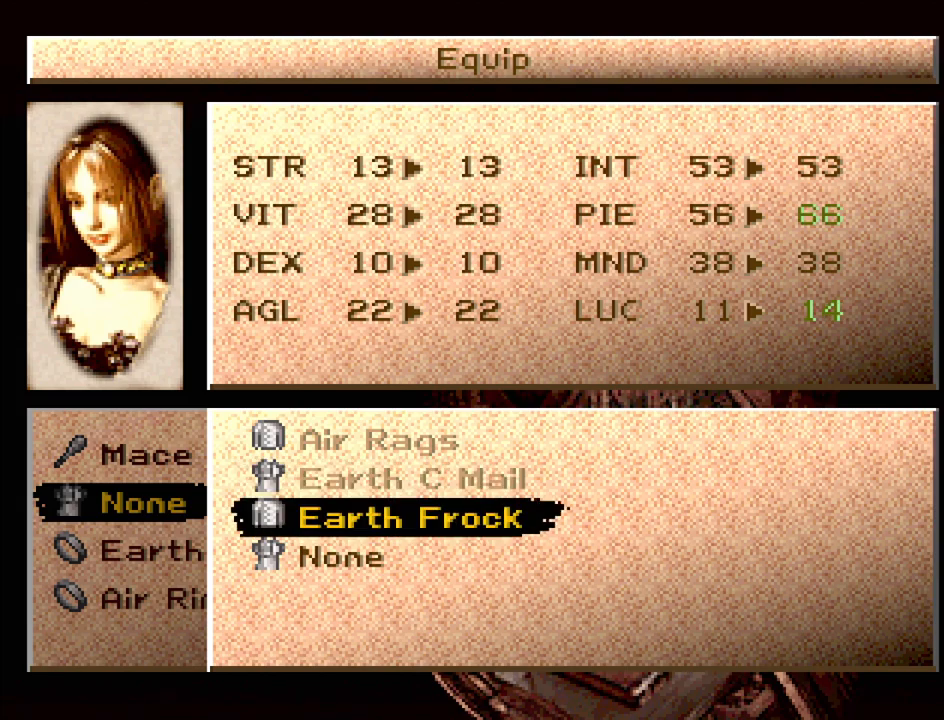
{"buttons": [], "events": []}
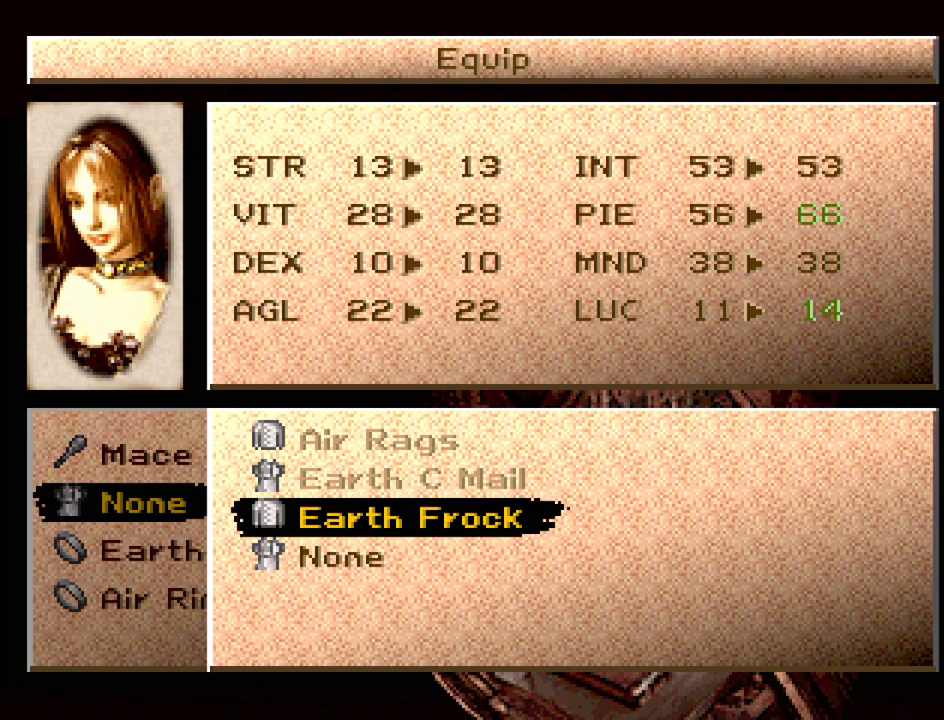
{"buttons": [], "events": []}
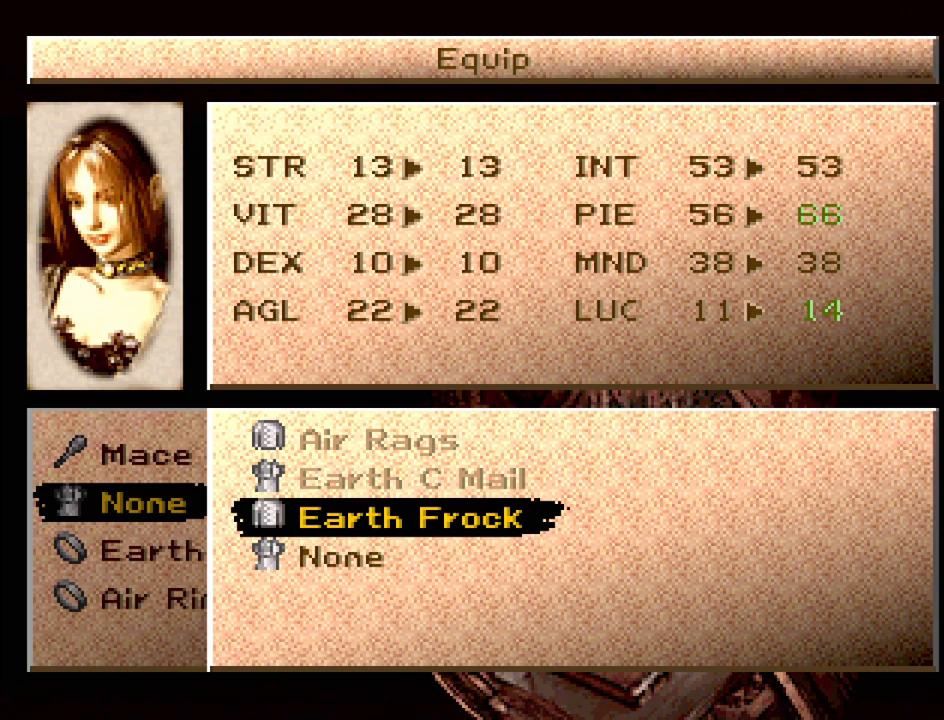
{"buttons": [], "events": [[183, "CROSS", "down"], [333, "CROSS", "up"]]}
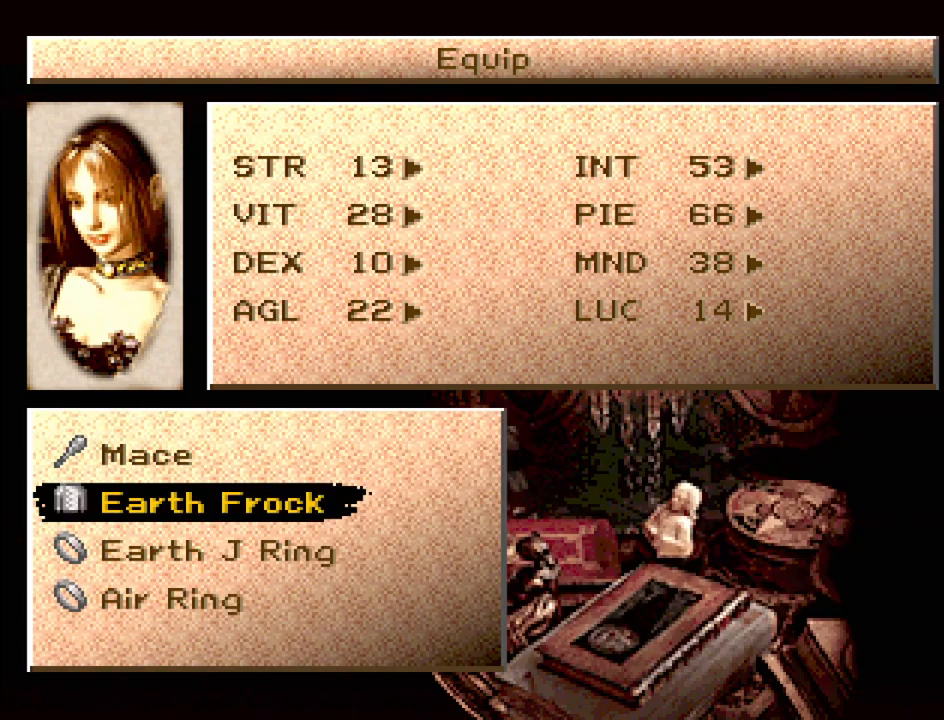
{"buttons": [], "events": [[283, "DPAD_DOWN", "down"], [400, "DPAD_DOWN", "up"]]}
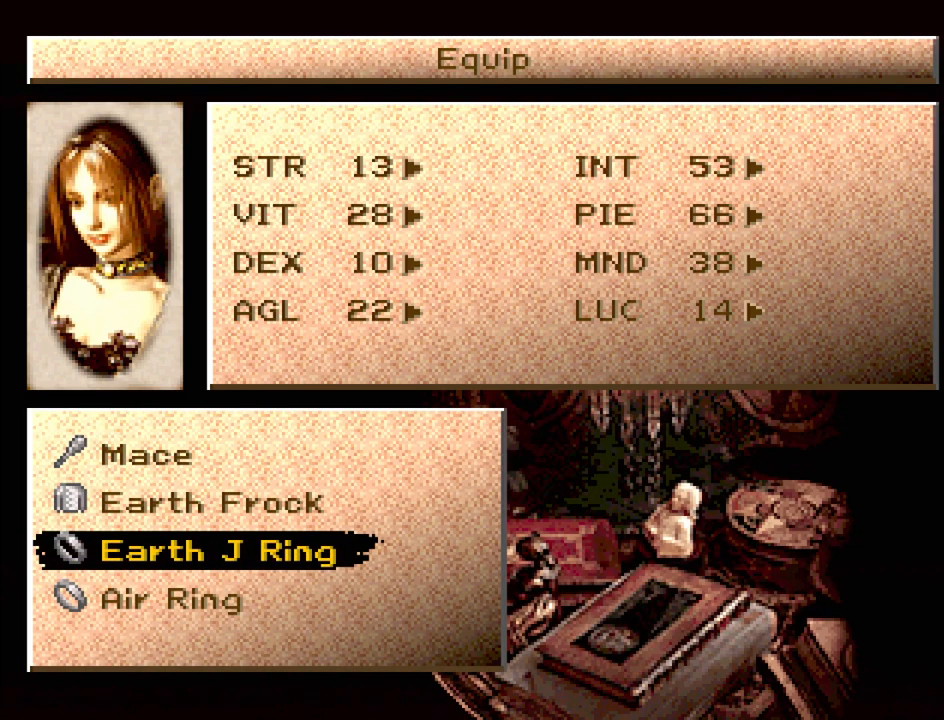
{"buttons": [], "events": [[117, "DPAD_UP", "down"], [183, "DPAD_UP", "up"]]}
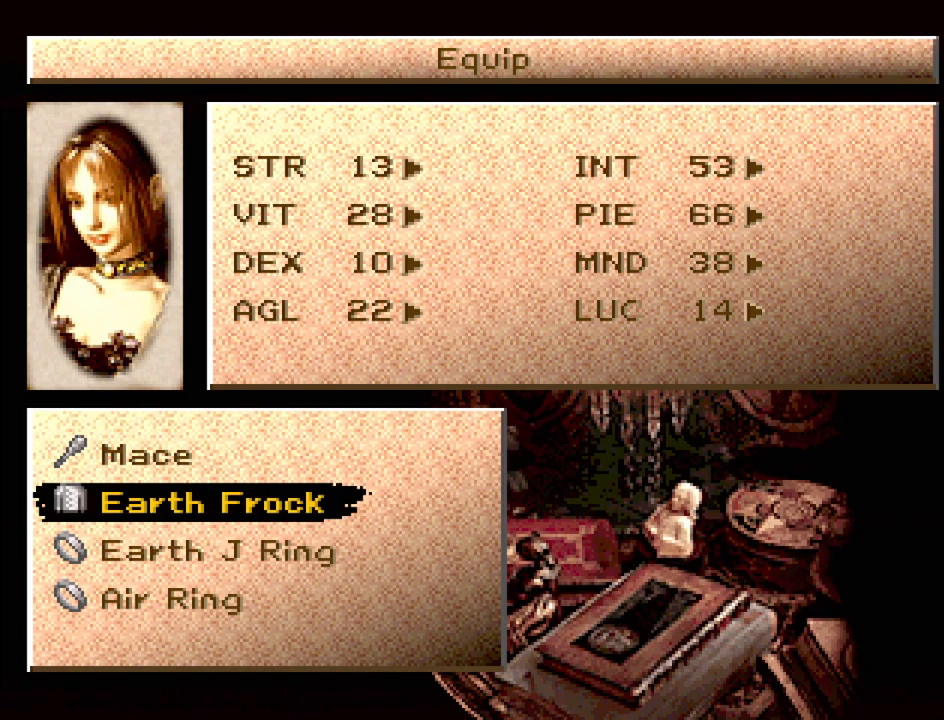
{"buttons": [], "events": [[217, "CIRCLE", "down"], [333, "CIRCLE", "up"]]}
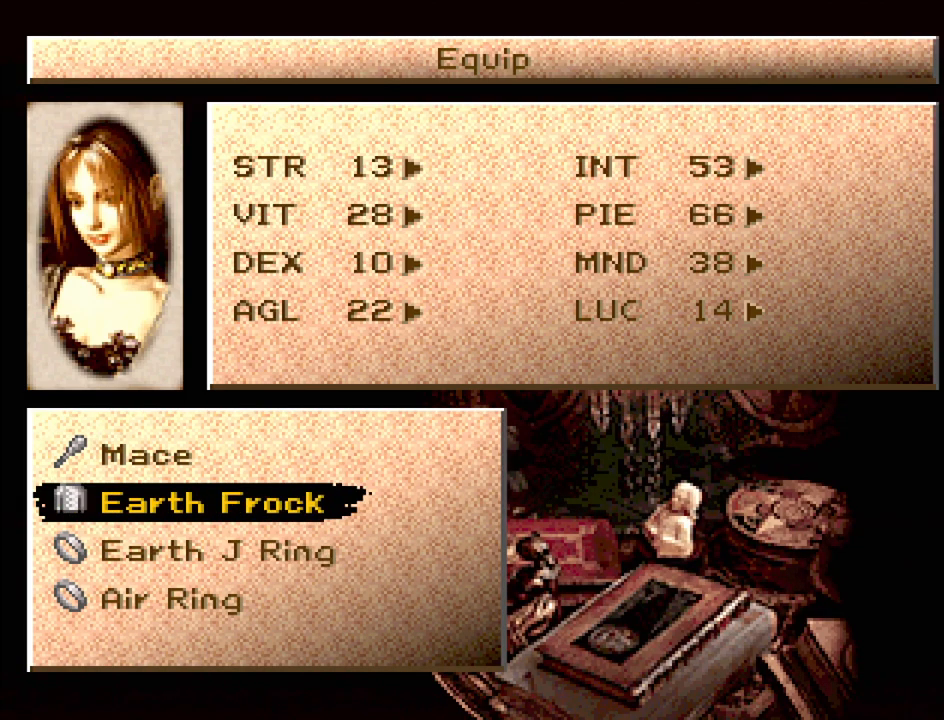
{"buttons": [], "events": []}
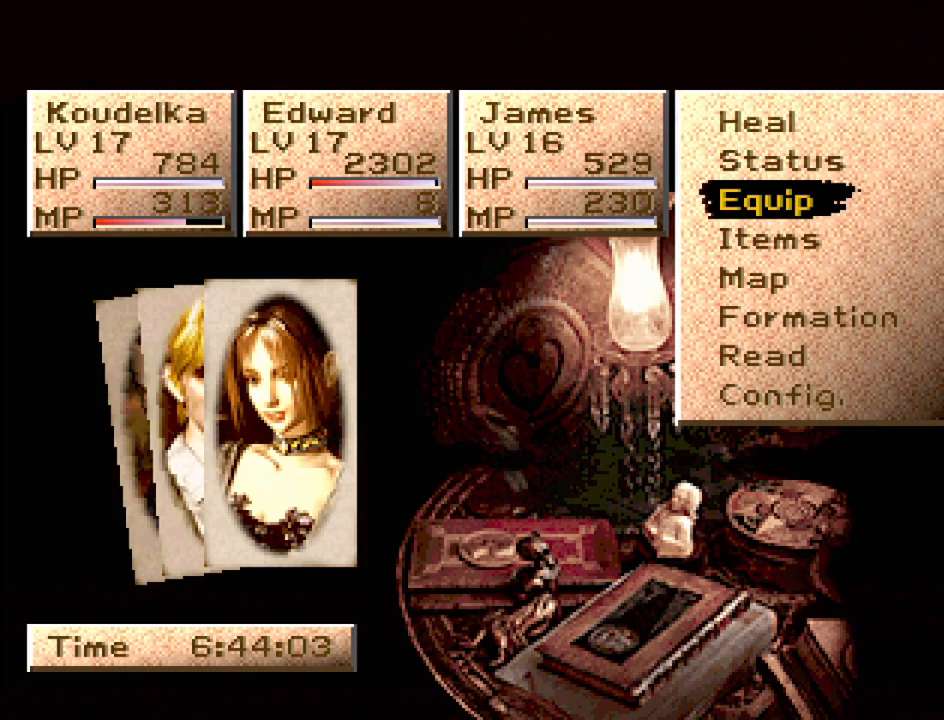
{"buttons": [], "events": [[317, "DPAD_DOWN", "down"], [383, "DPAD_DOWN", "up"]]}